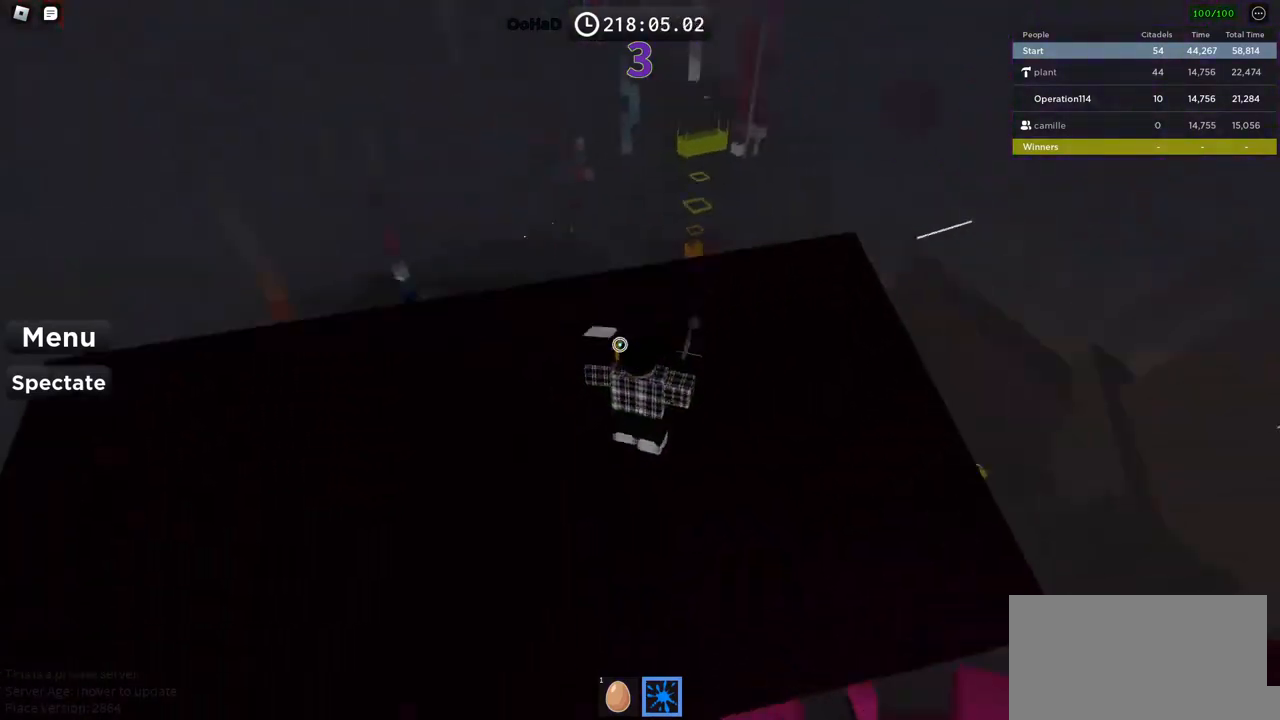
Gameplay with keyboard; each line is a JSON object with the keys held at the frame after it. "events" lists presses ("down") and releases ("up") of "a", "ctrl", "d", "e", "f", "q", "r", "s", "shift", "space", "tab" and "w" between this image and that frame as [ms after this image, input, new state], when the widget could be followed in between. No other keys are recorded. Mouse input is not recorded.
{"keys": [], "events": []}
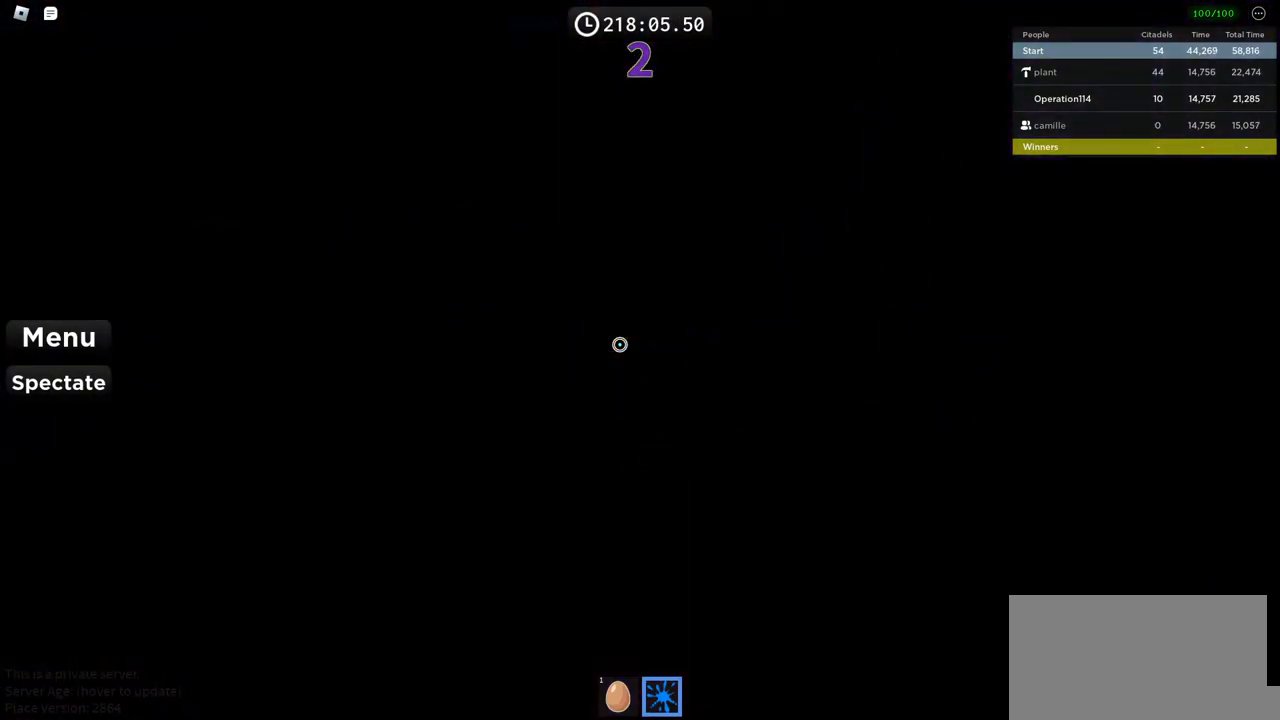
{"keys": [], "events": []}
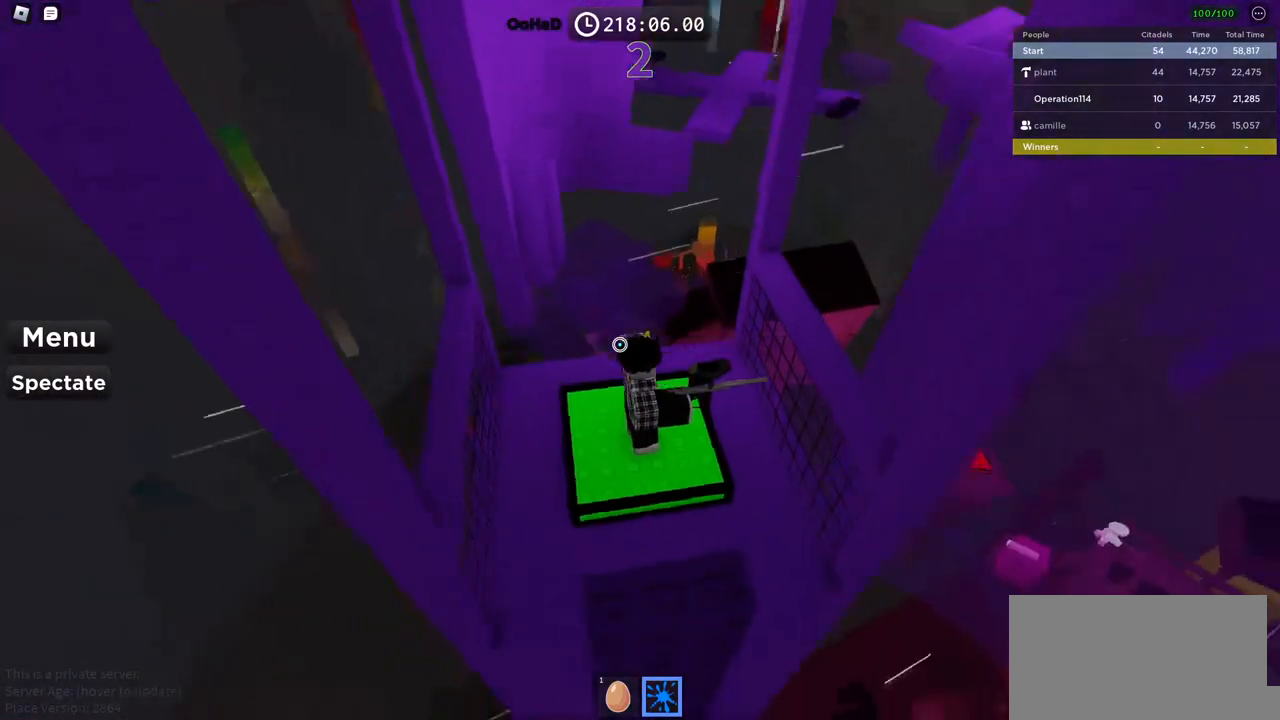
{"keys": ["w"], "events": [[84, "shift", "down"], [234, "shift", "up"], [400, "w", "down"]]}
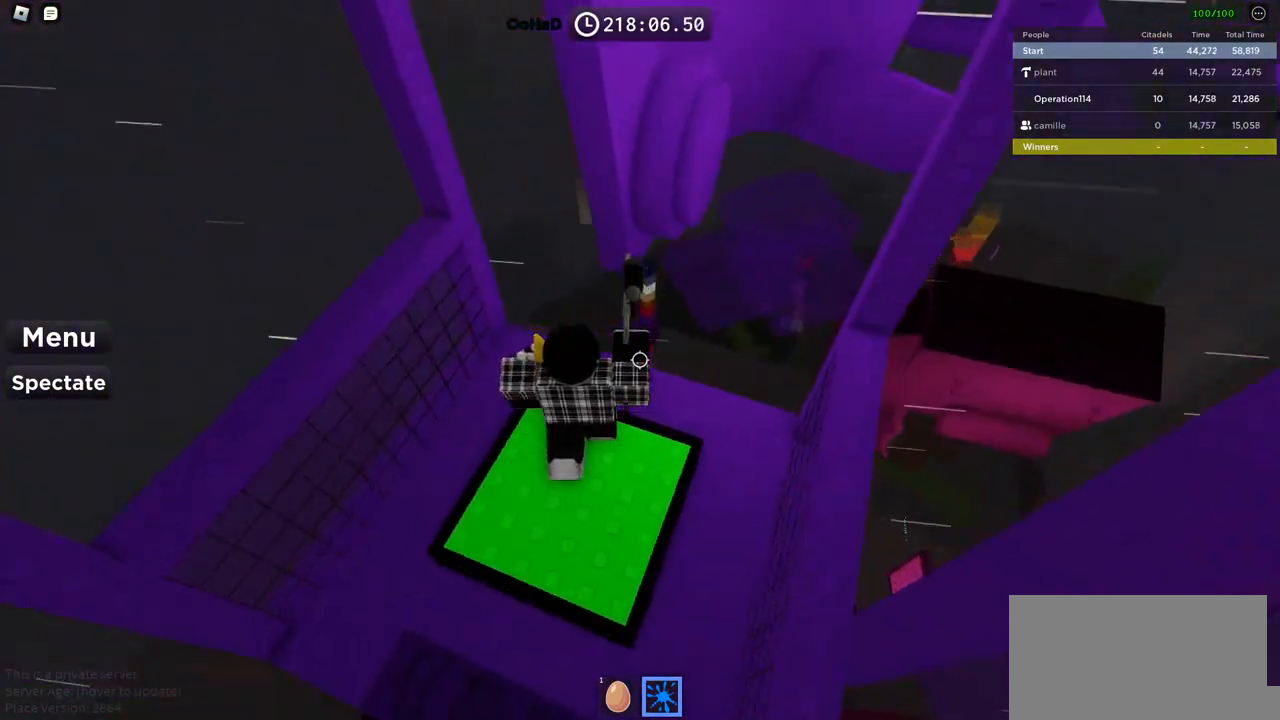
{"keys": ["w"], "events": [[234, "space", "down"], [400, "space", "up"]]}
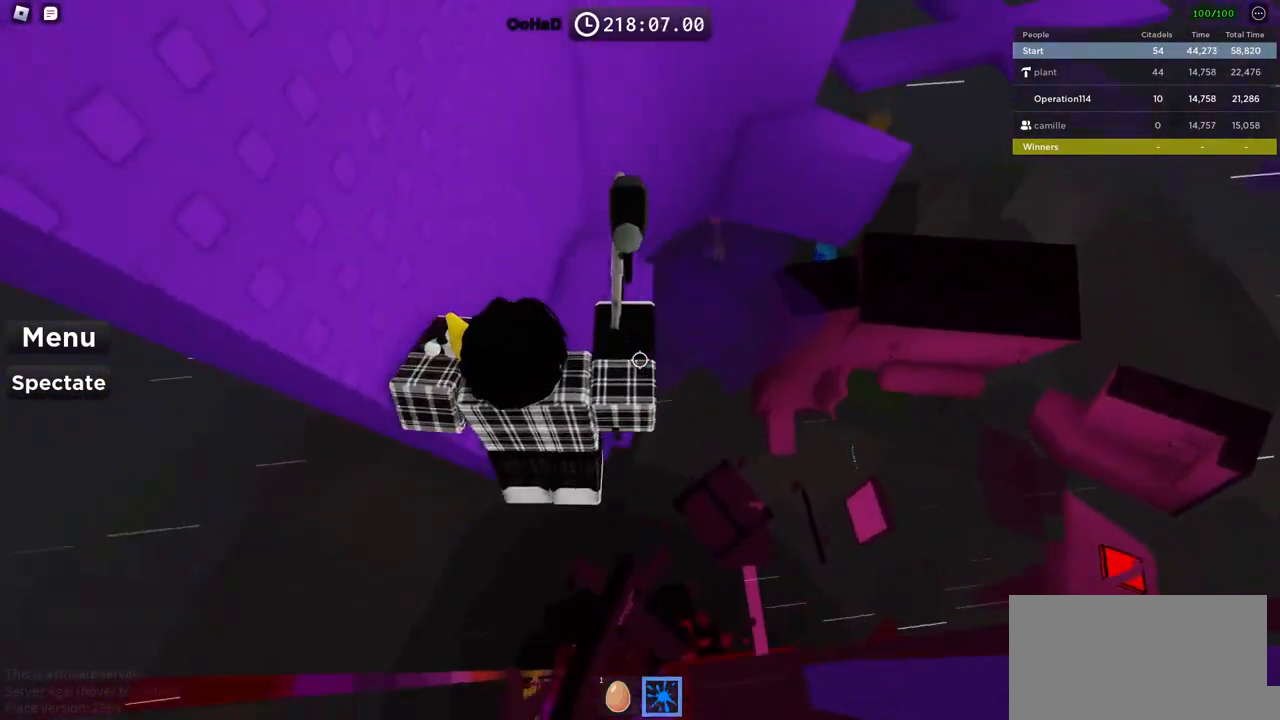
{"keys": ["space", "w"], "events": [[500, "space", "down"]]}
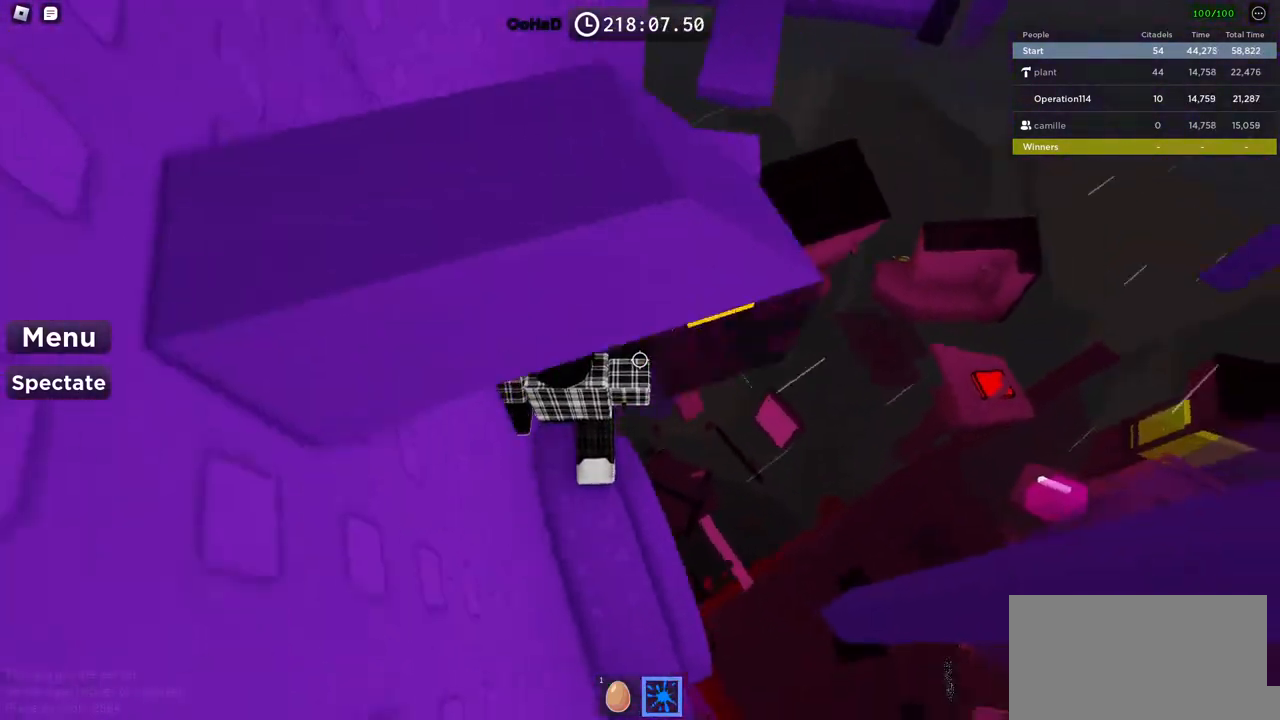
{"keys": ["w"], "events": [[167, "space", "up"]]}
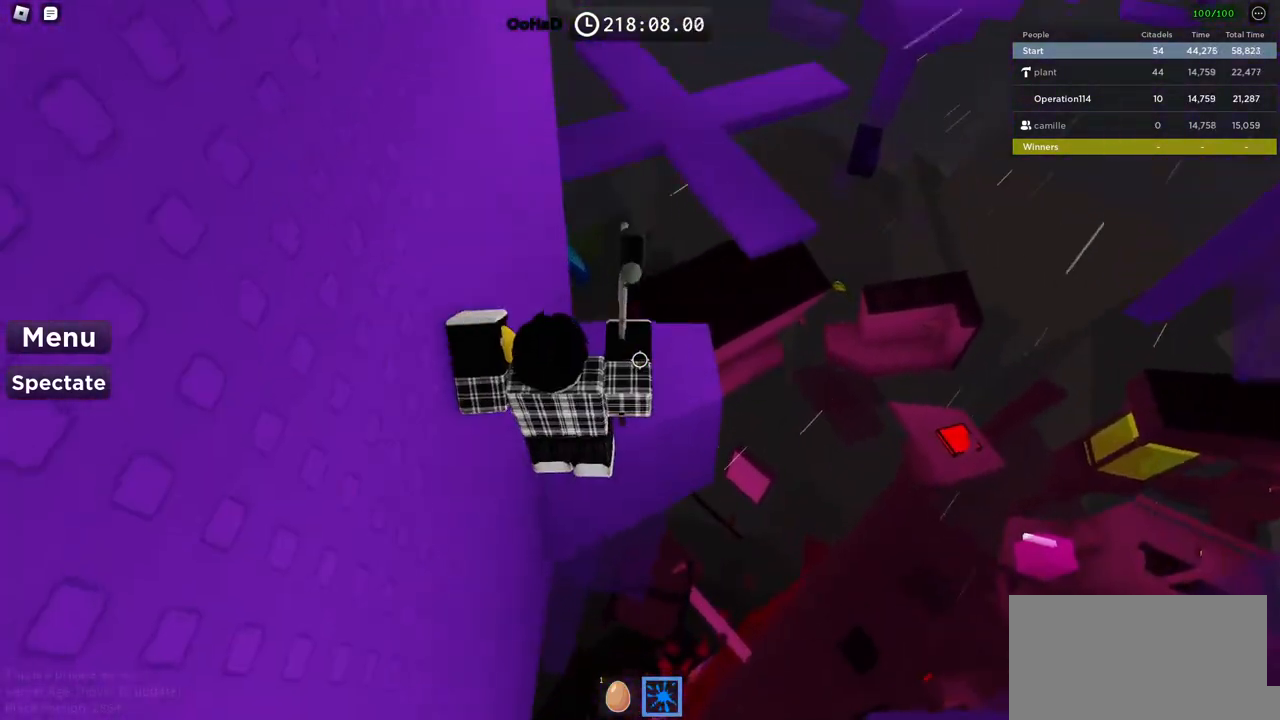
{"keys": ["space", "w"], "events": [[367, "space", "down"]]}
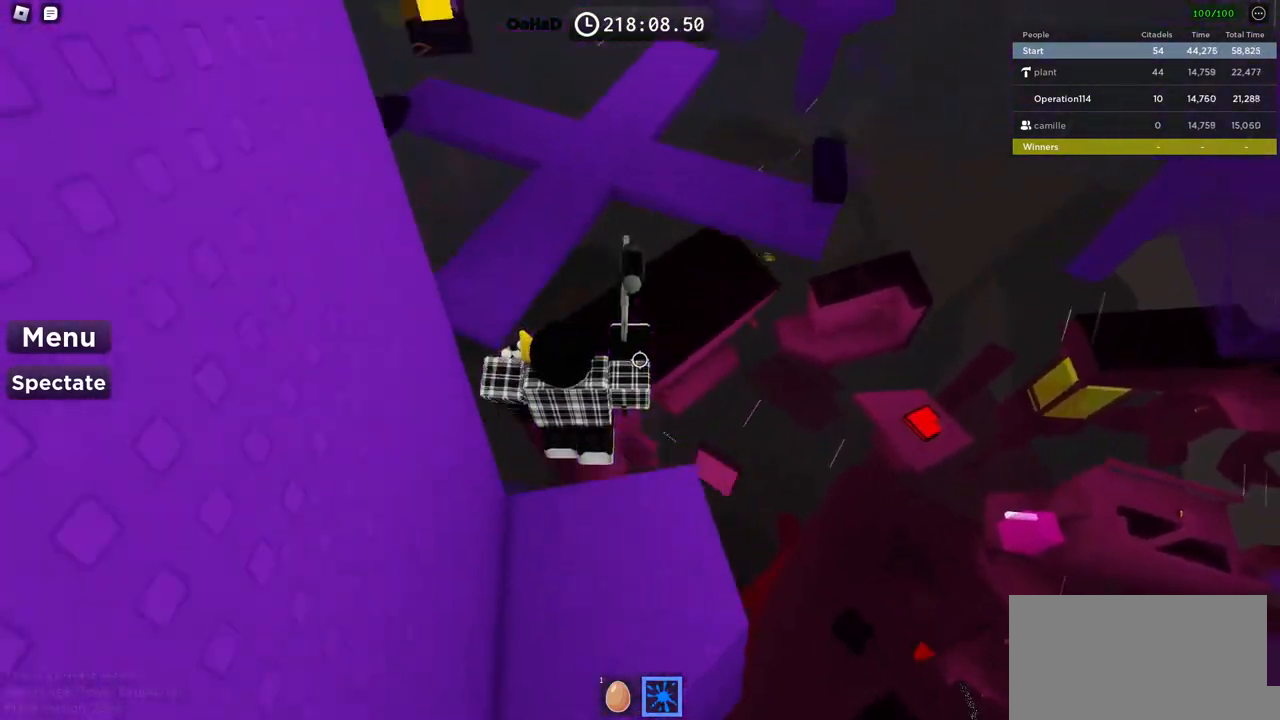
{"keys": ["w"], "events": [[17, "space", "up"]]}
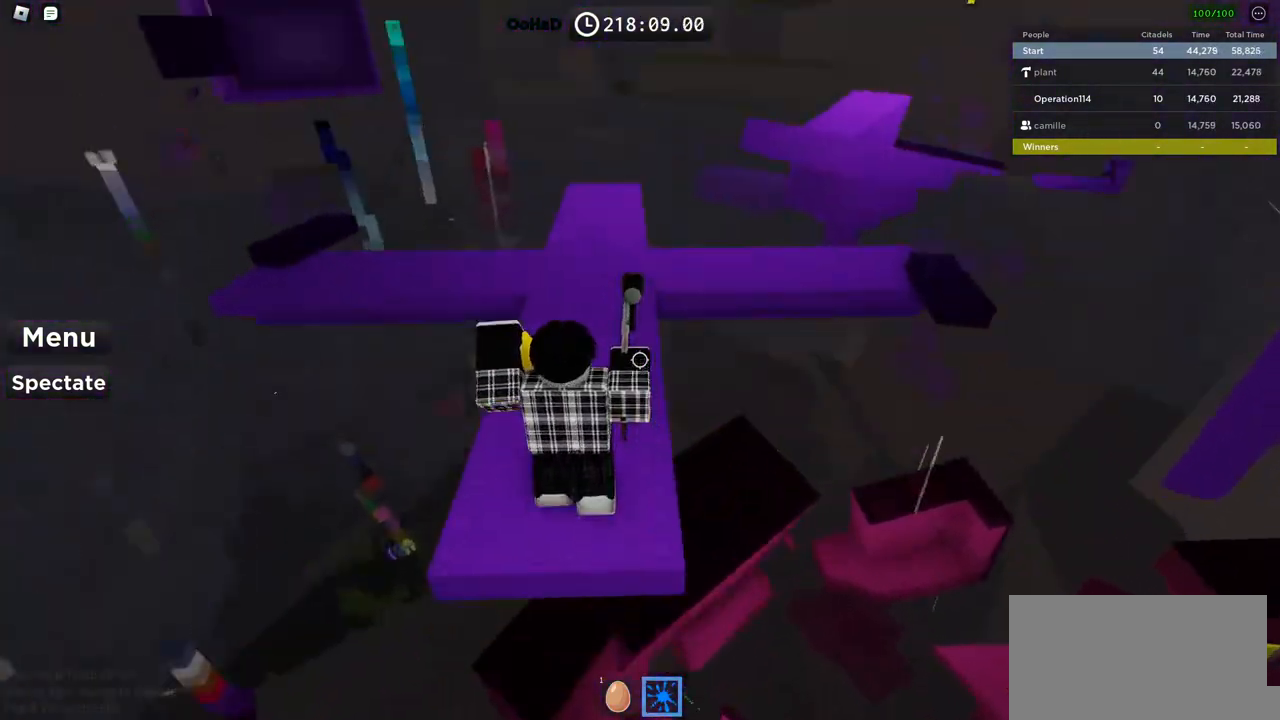
{"keys": [], "events": [[167, "w", "up"]]}
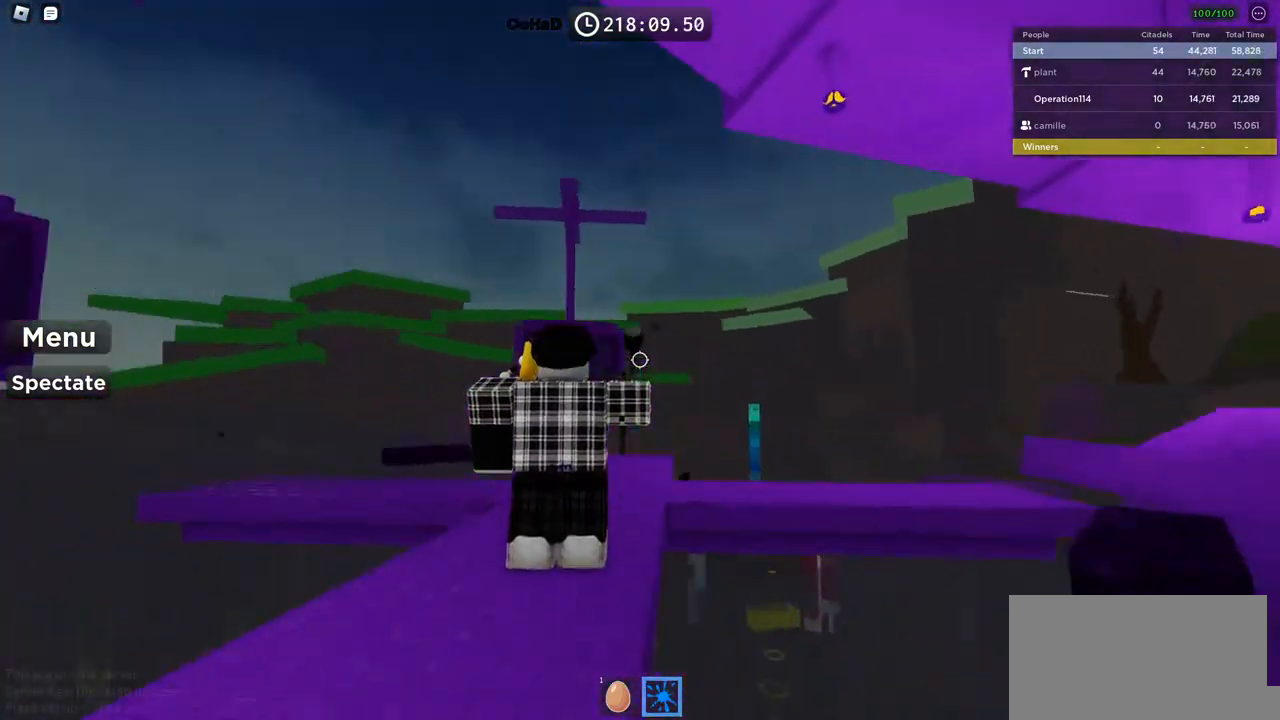
{"keys": [], "events": []}
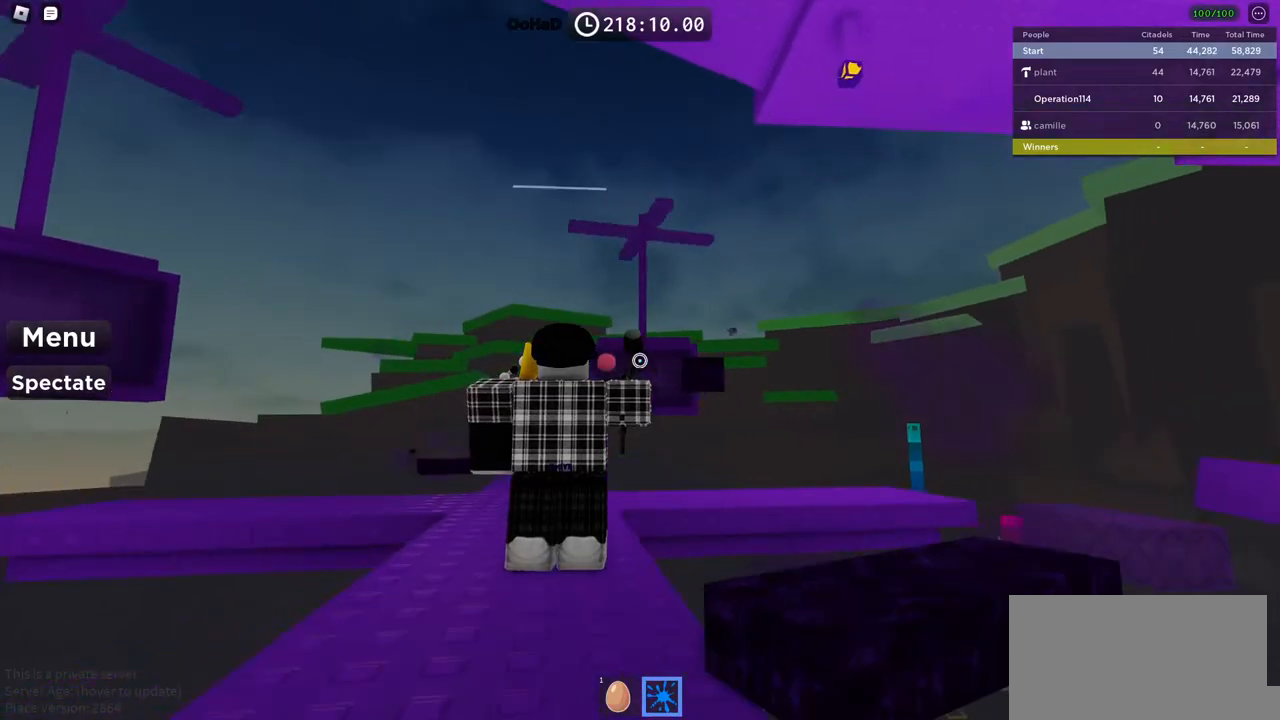
{"keys": [], "events": []}
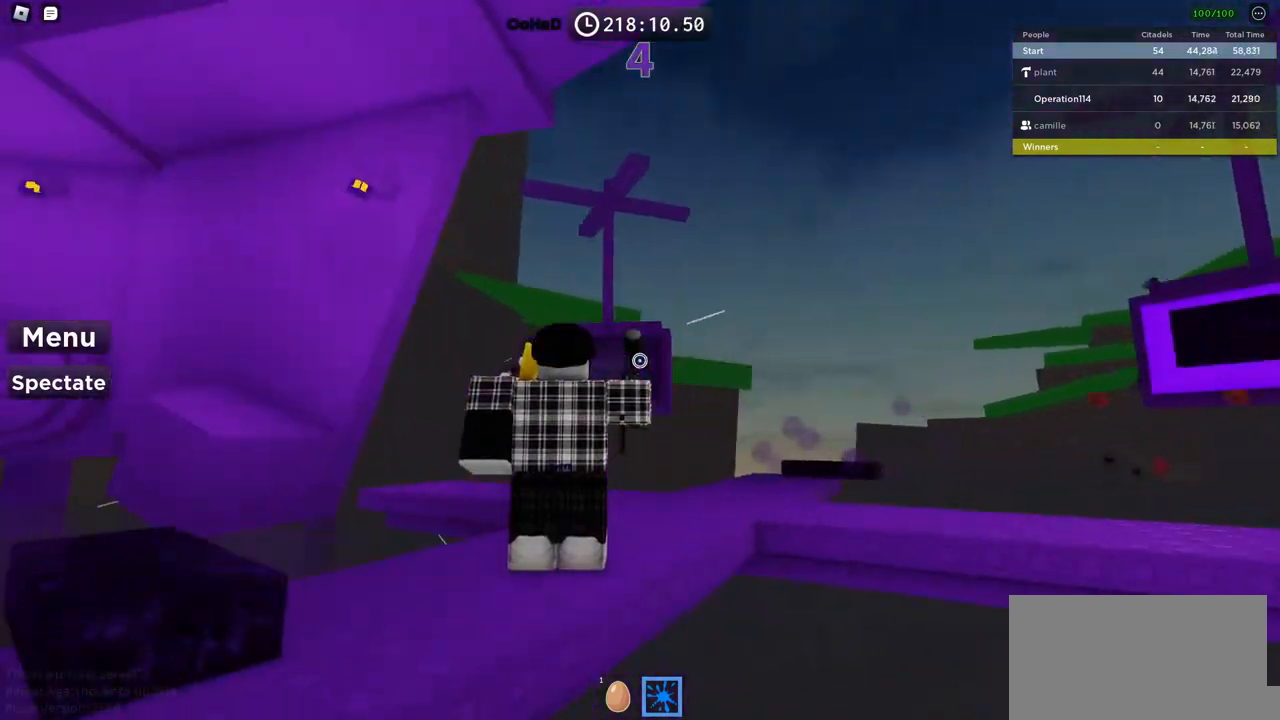
{"keys": [], "events": []}
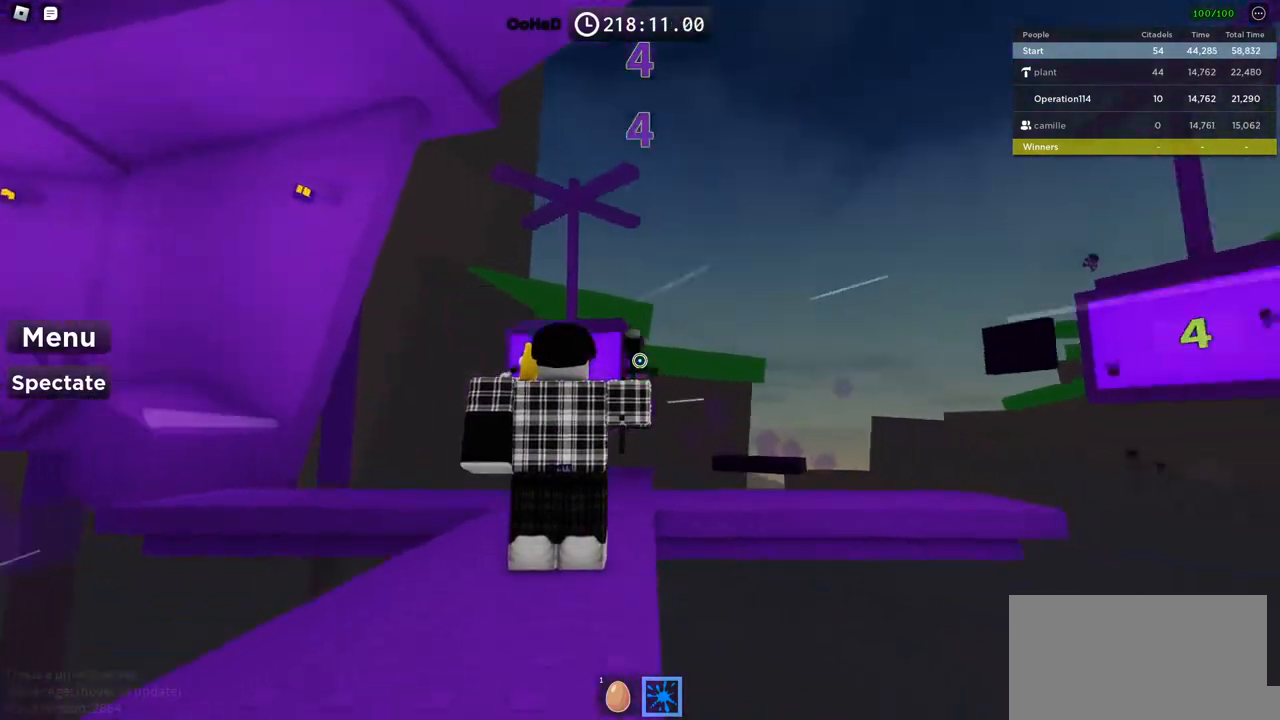
{"keys": [], "events": []}
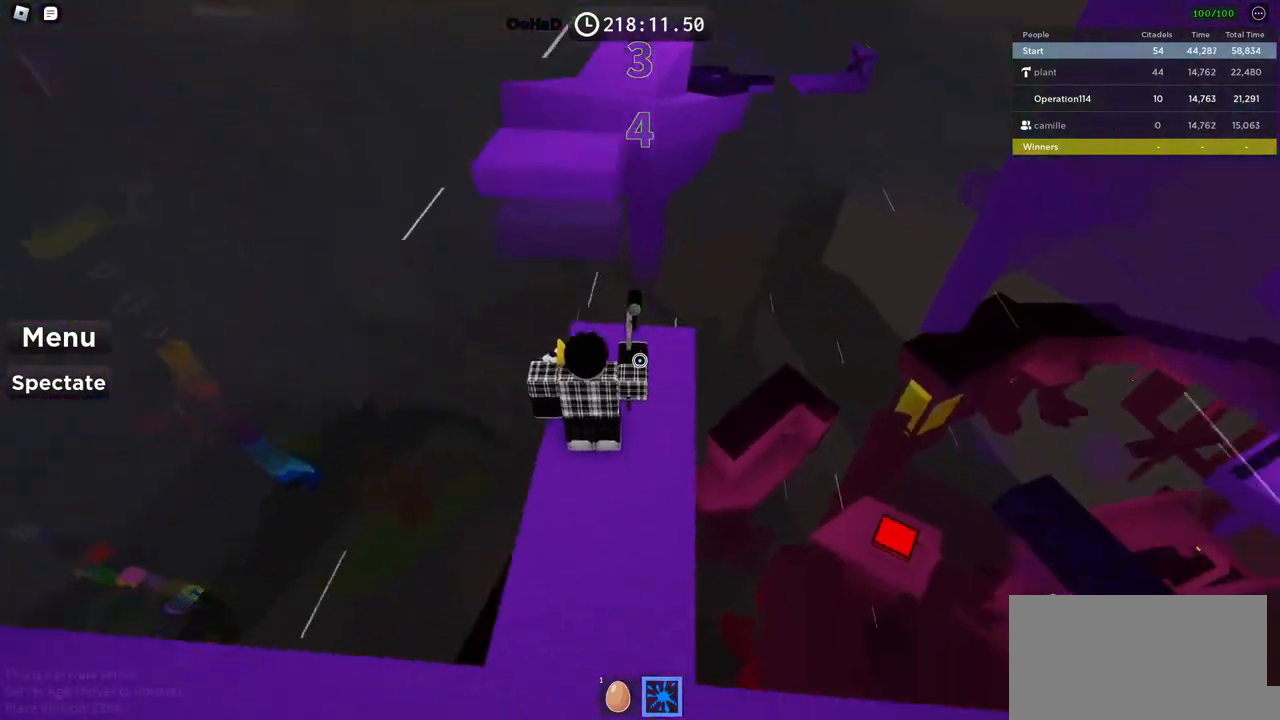
{"keys": ["space", "w"], "events": [[17, "w", "down"], [300, "space", "down"]]}
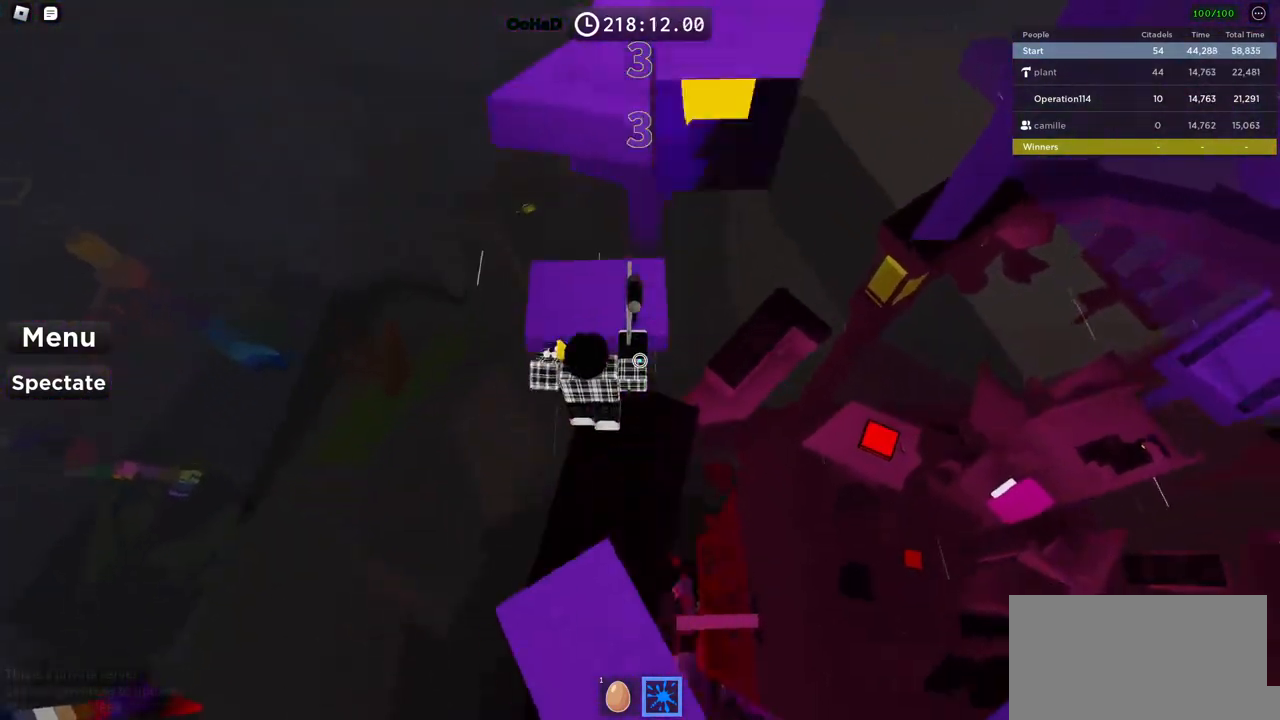
{"keys": ["space", "w"], "events": [[17, "space", "up"], [500, "space", "down"]]}
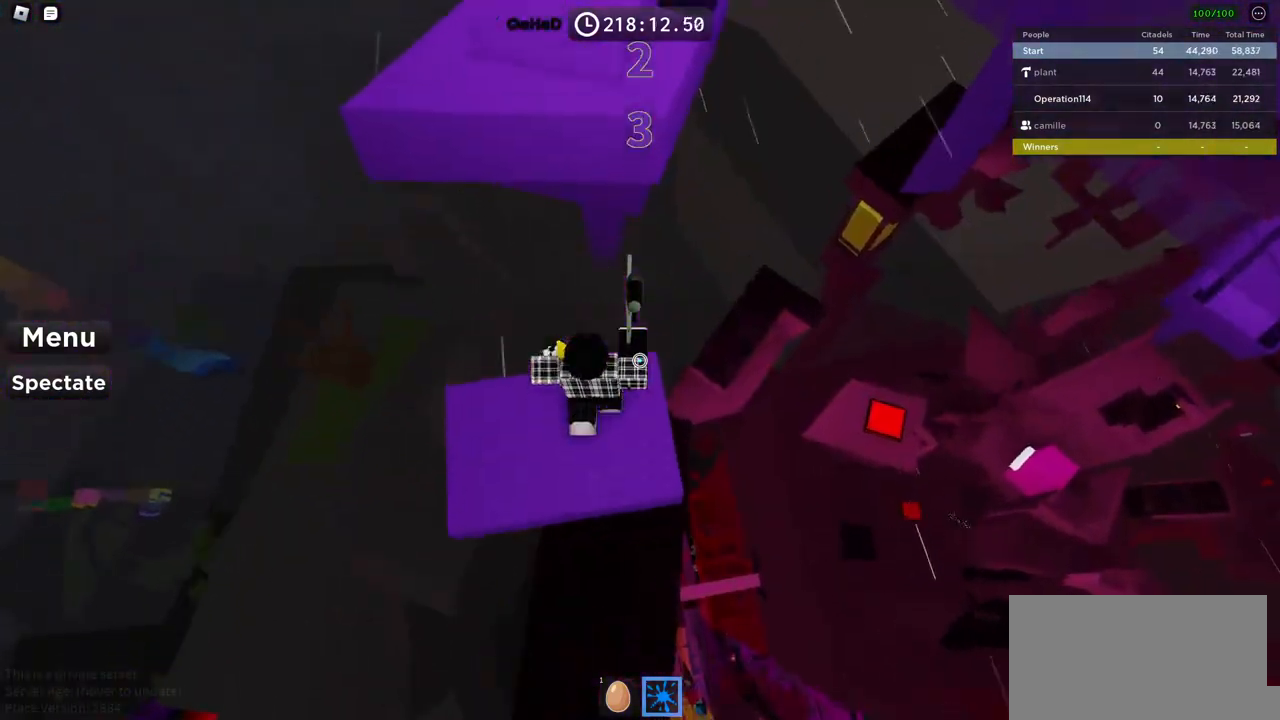
{"keys": ["w"], "events": [[167, "space", "up"]]}
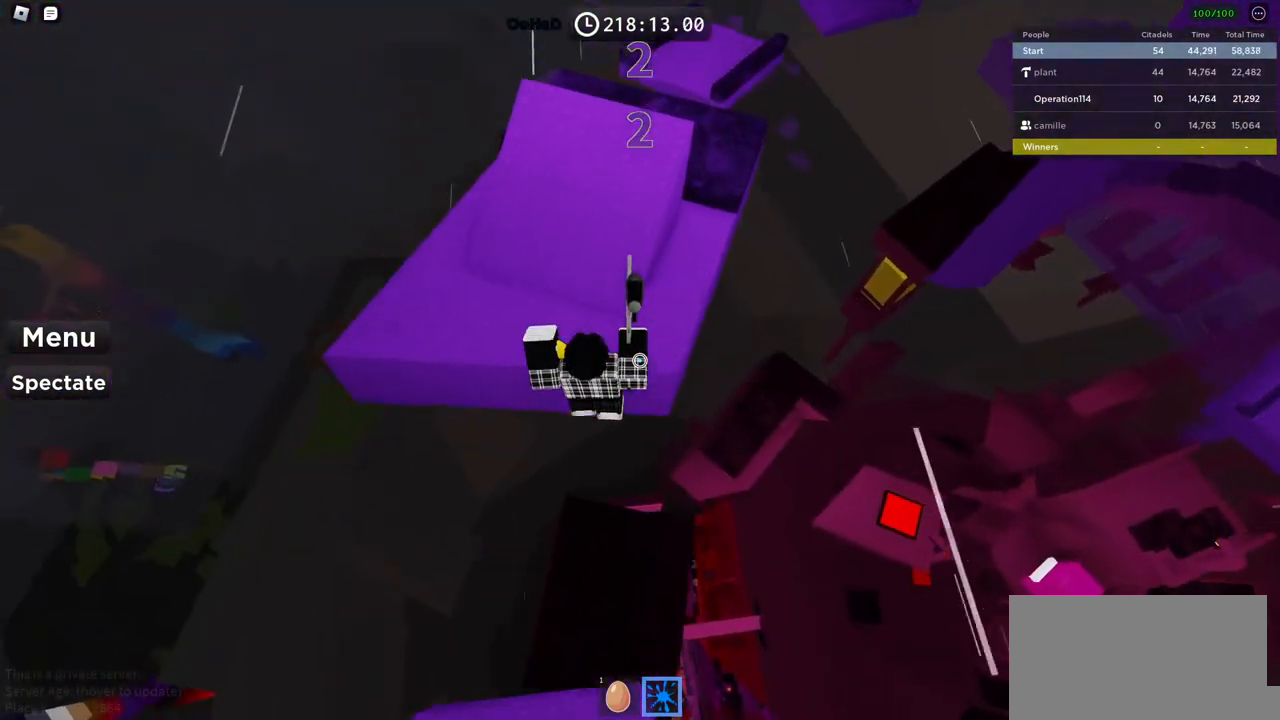
{"keys": [], "events": [[134, "space", "down"], [284, "space", "up"], [334, "w", "up"]]}
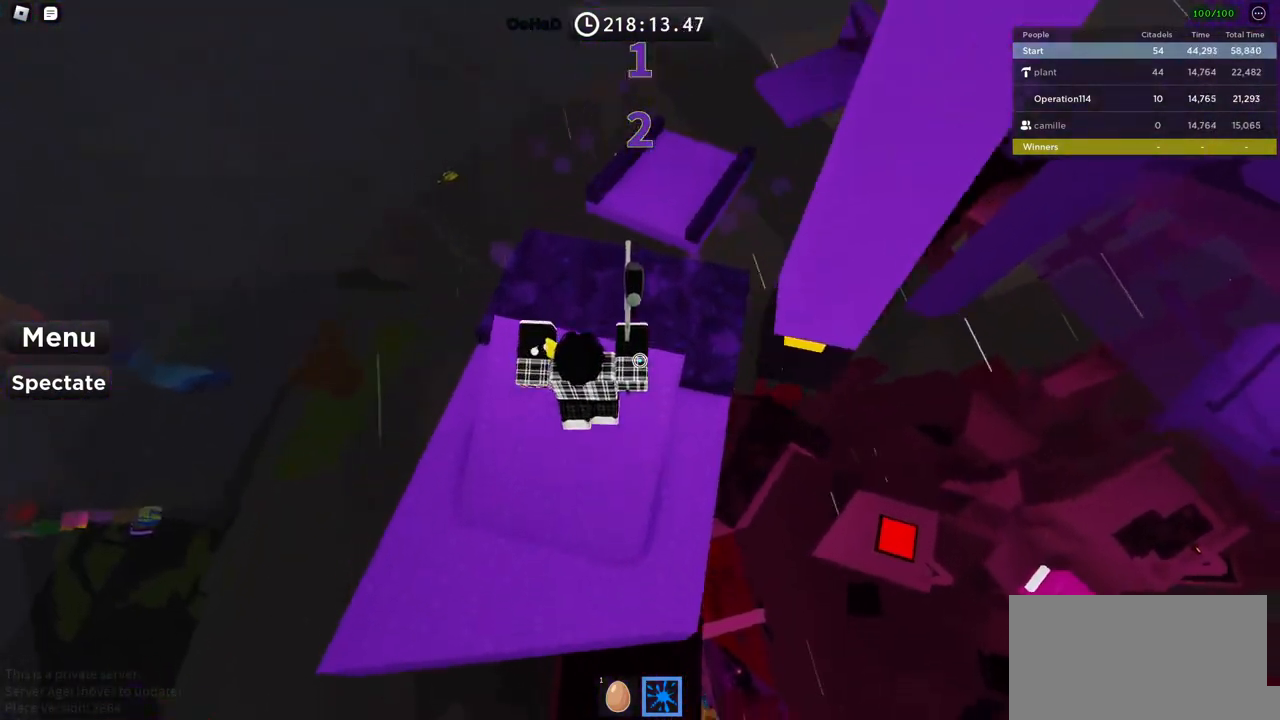
{"keys": ["w"], "events": [[34, "w", "down"], [167, "space", "down"], [350, "space", "up"]]}
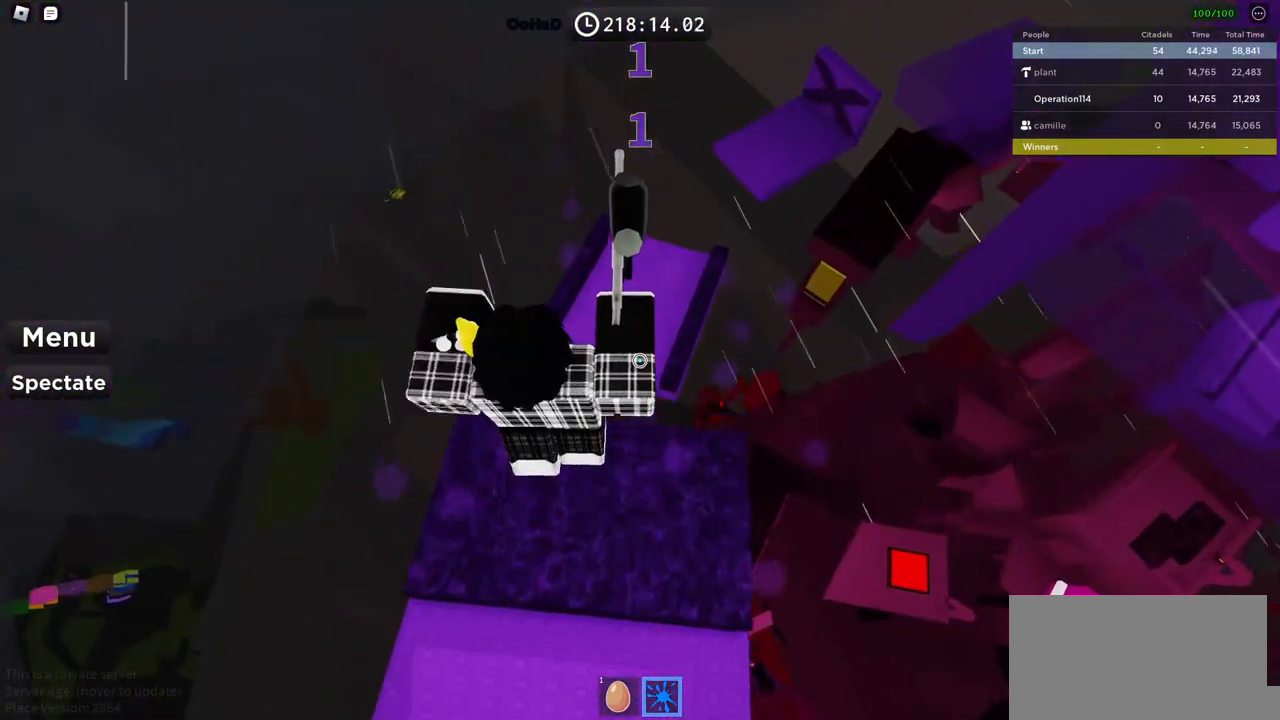
{"keys": ["w"], "events": []}
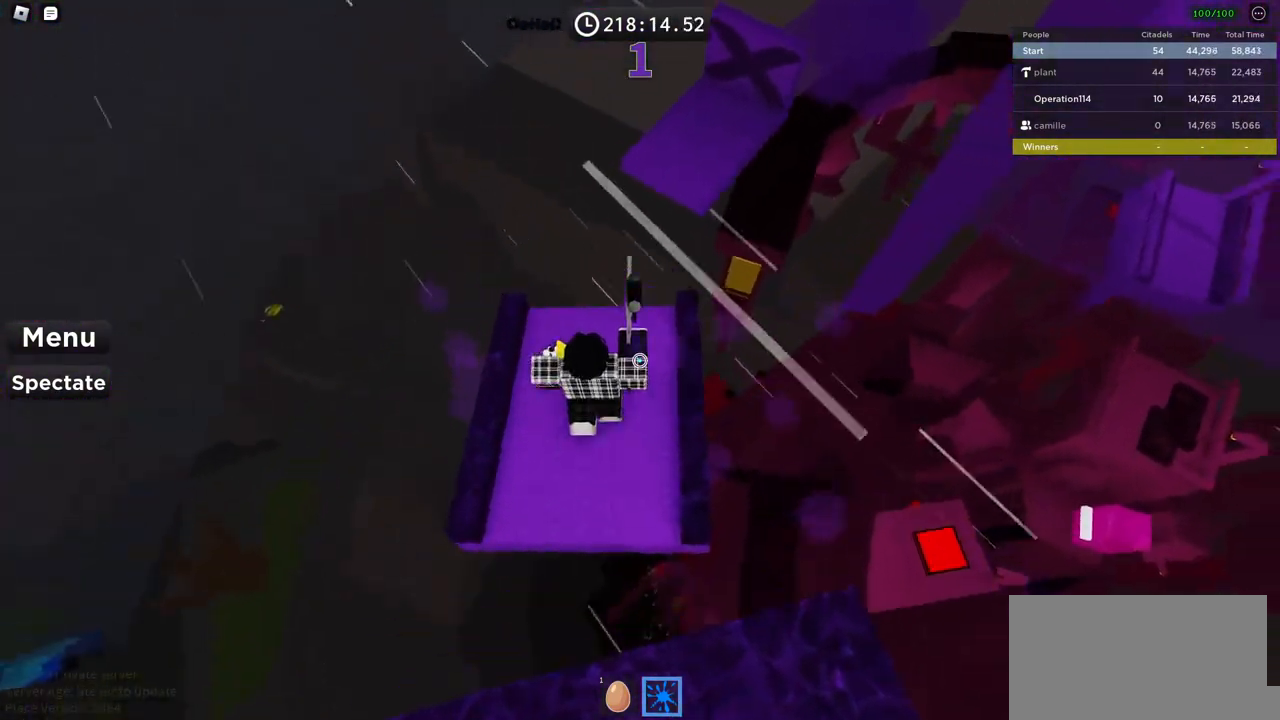
{"keys": ["w"], "events": [[84, "space", "down"], [234, "space", "up"]]}
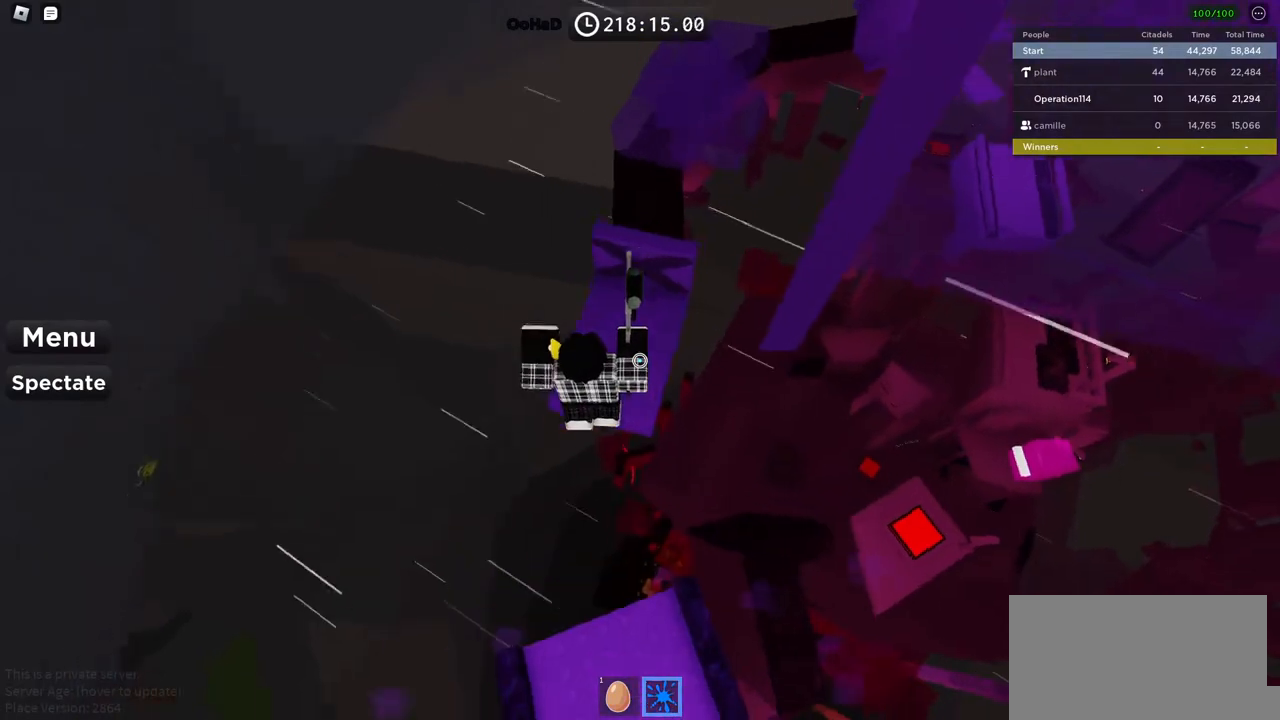
{"keys": ["w"], "events": [[184, "shift", "down"], [334, "shift", "up"]]}